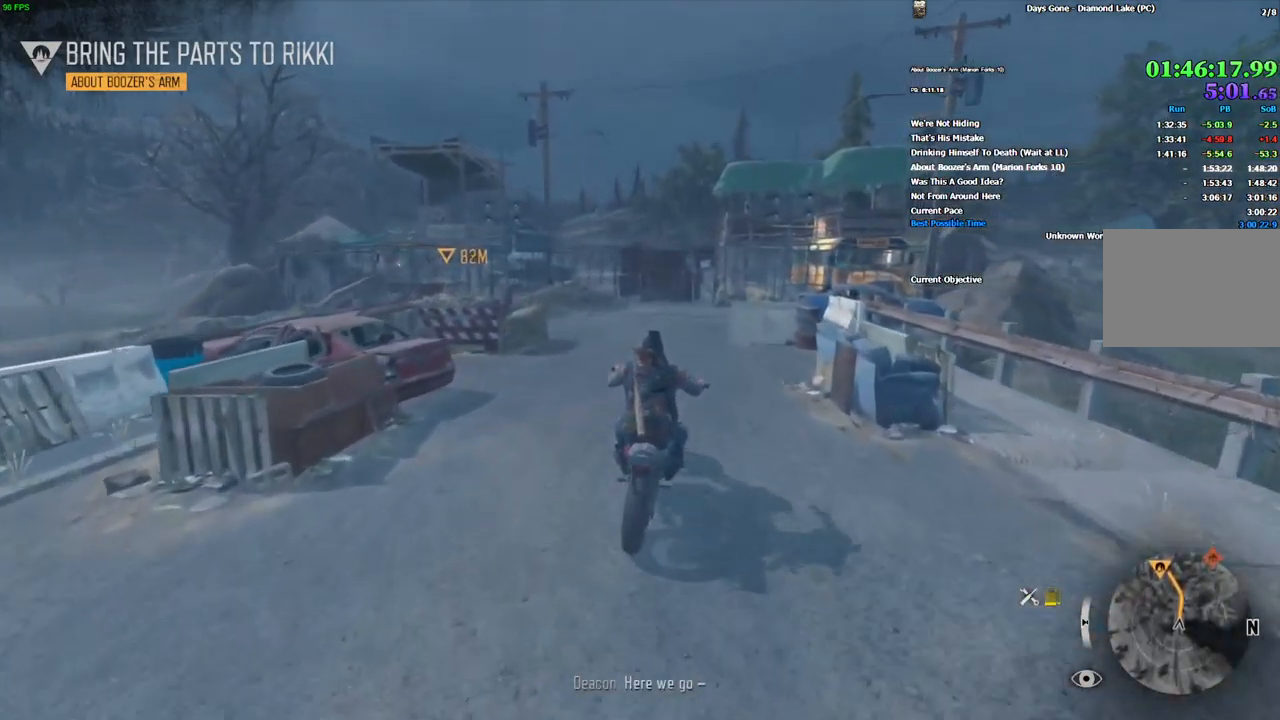
Gameplay with keyboard and mouse; each line is a JSON object with the keys and mouse buttons held at the frame after it. "events" lists presses ("down") and releases ("up") of "1", "2", "3", "4", "5", "a", "alt", "c", "caps_lock", "ctrl", "d", "e", "escape", "f", "g", "q", "r", "s", "shift", "space", "super", "tab", "tilde", "v", "w", "x", "z", "mouse_left", "mouse_wheel" and "mouse_right" between this image and that frame as [ms after this image, input, new state], when the widget could be followed in between. "mouse_left", "mouse_wheel", "mouse_right" = the "left", "wheel", "right" buttons of the "mouse" list. No other keys are recorded. "wheel" means that the mouse wheel is clicked or scrolled. Mouse movement is not recorded.
{"keys": [], "mouse": [], "events": [[316, "w", "up"]]}
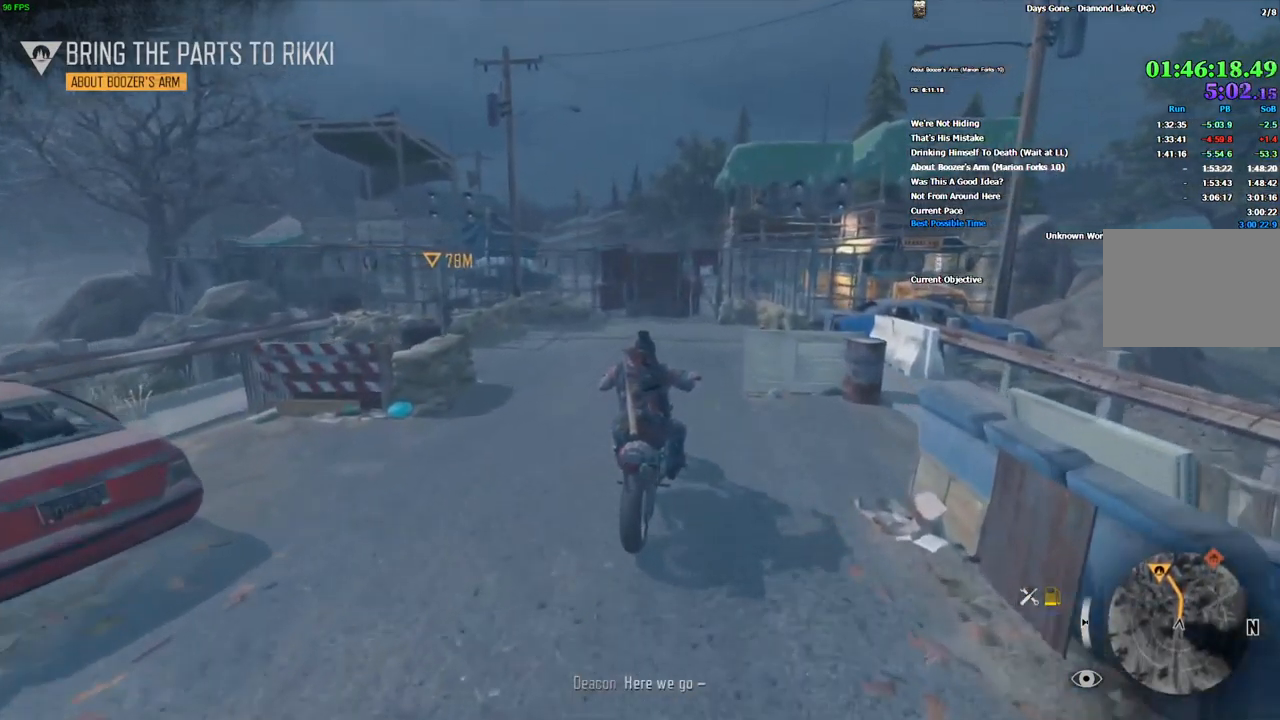
{"keys": [], "mouse": [], "events": [[216, "s", "down"], [350, "s", "up"]]}
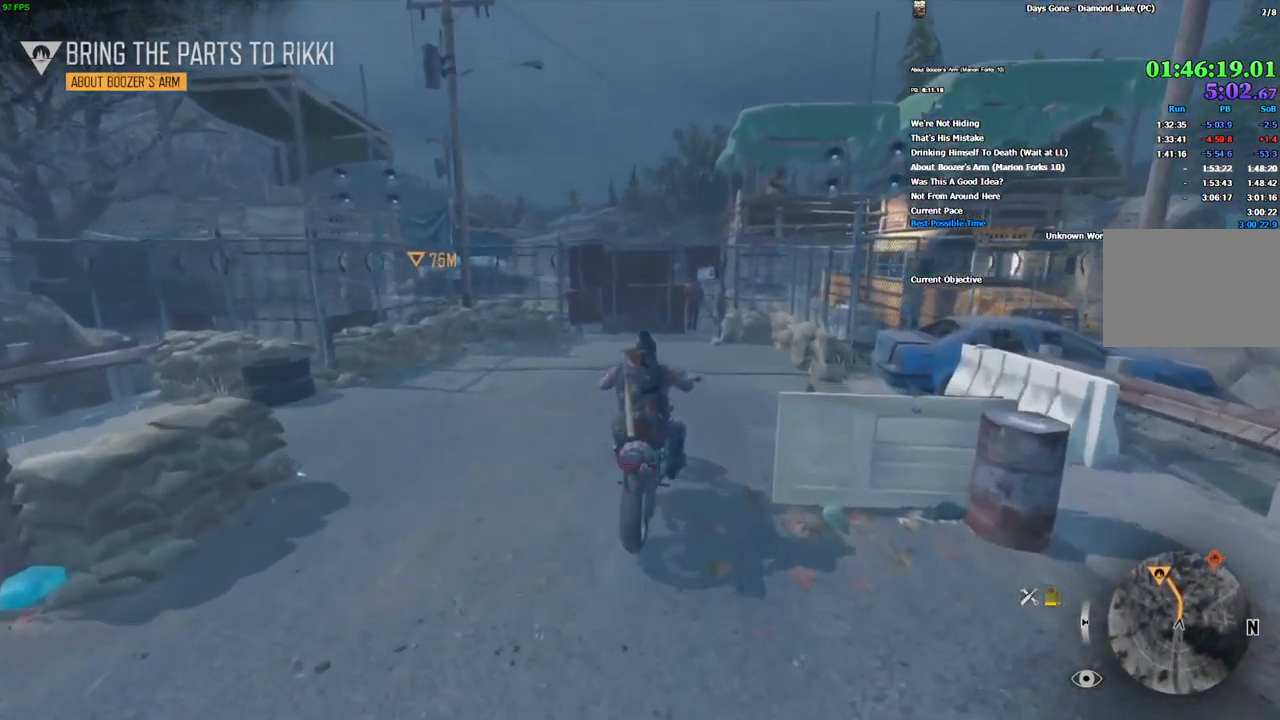
{"keys": ["s"], "mouse": [], "events": [[266, "s", "down"]]}
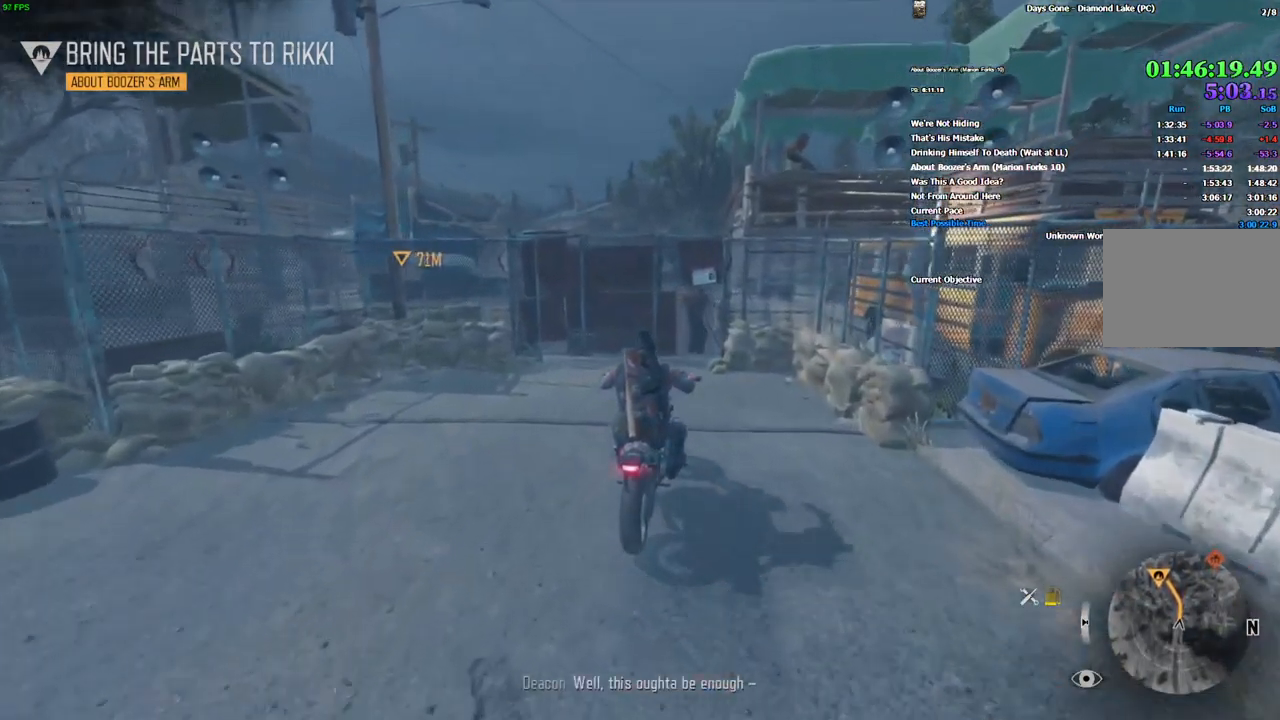
{"keys": ["s"], "mouse": [], "events": []}
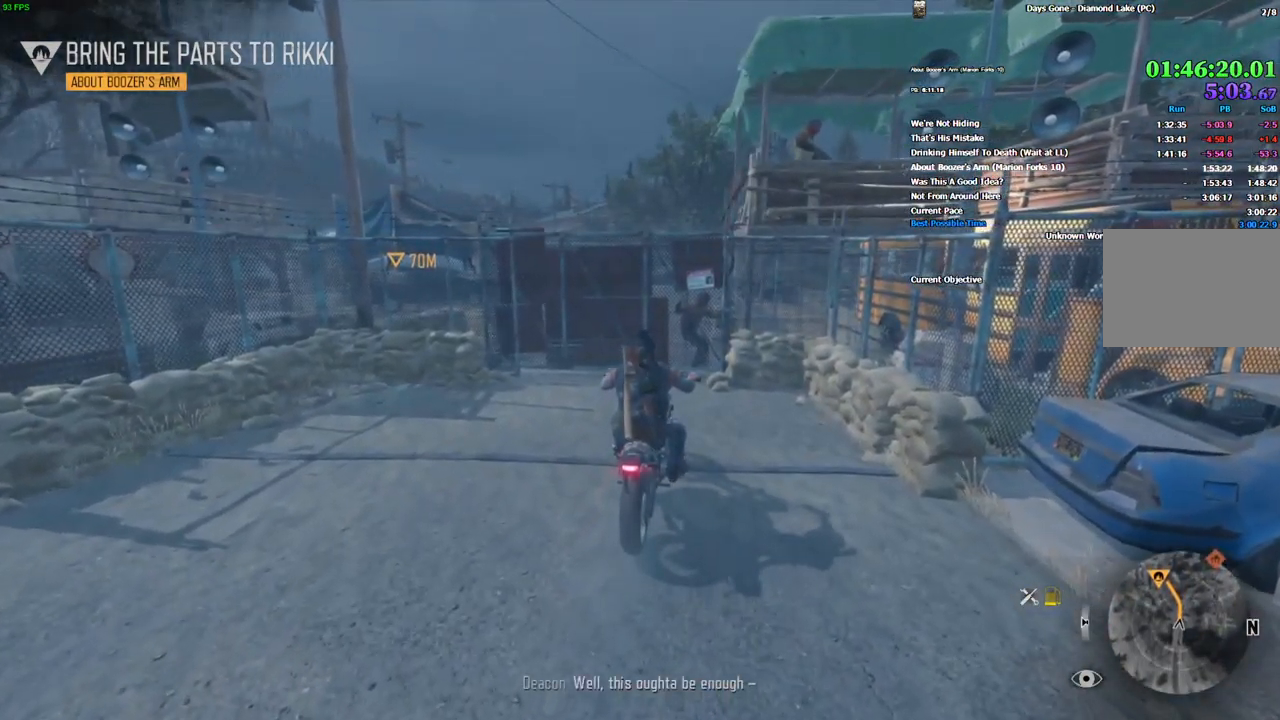
{"keys": ["w"], "mouse": [], "events": [[16, "s", "up"], [216, "w", "down"], [416, "d", "down"], [483, "d", "up"]]}
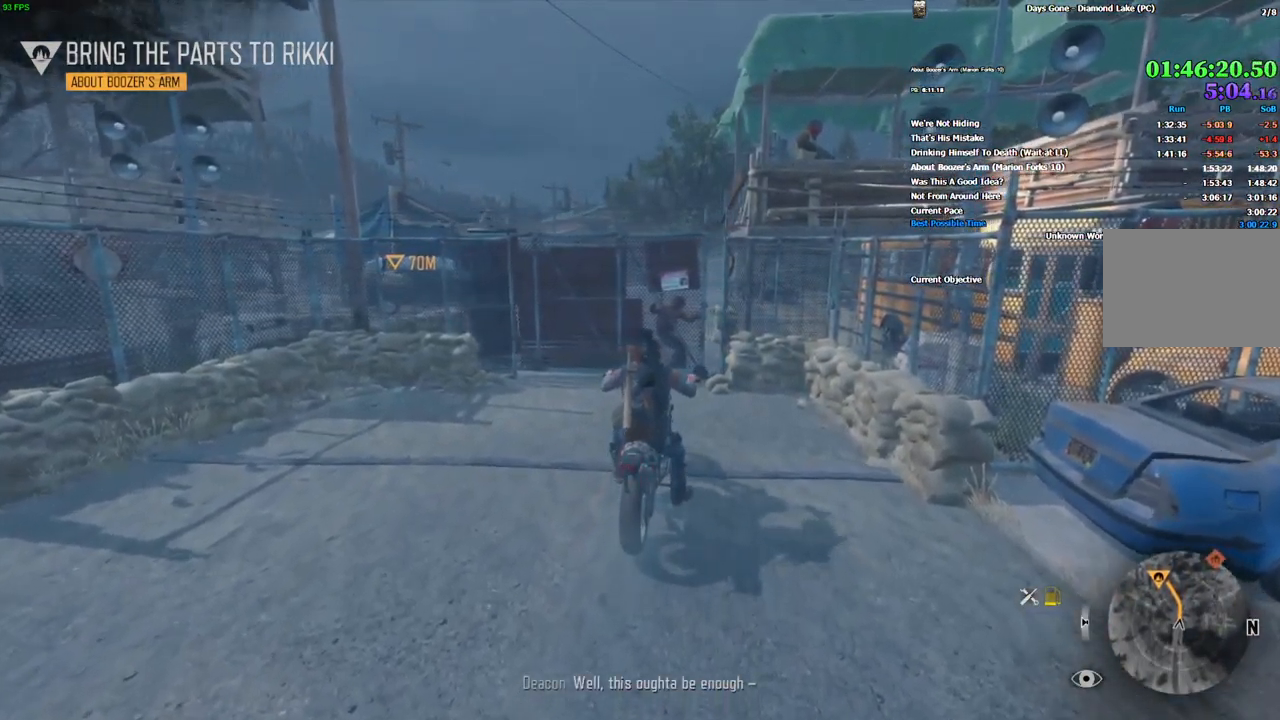
{"keys": ["a", "w"], "mouse": [], "events": [[450, "a", "down"]]}
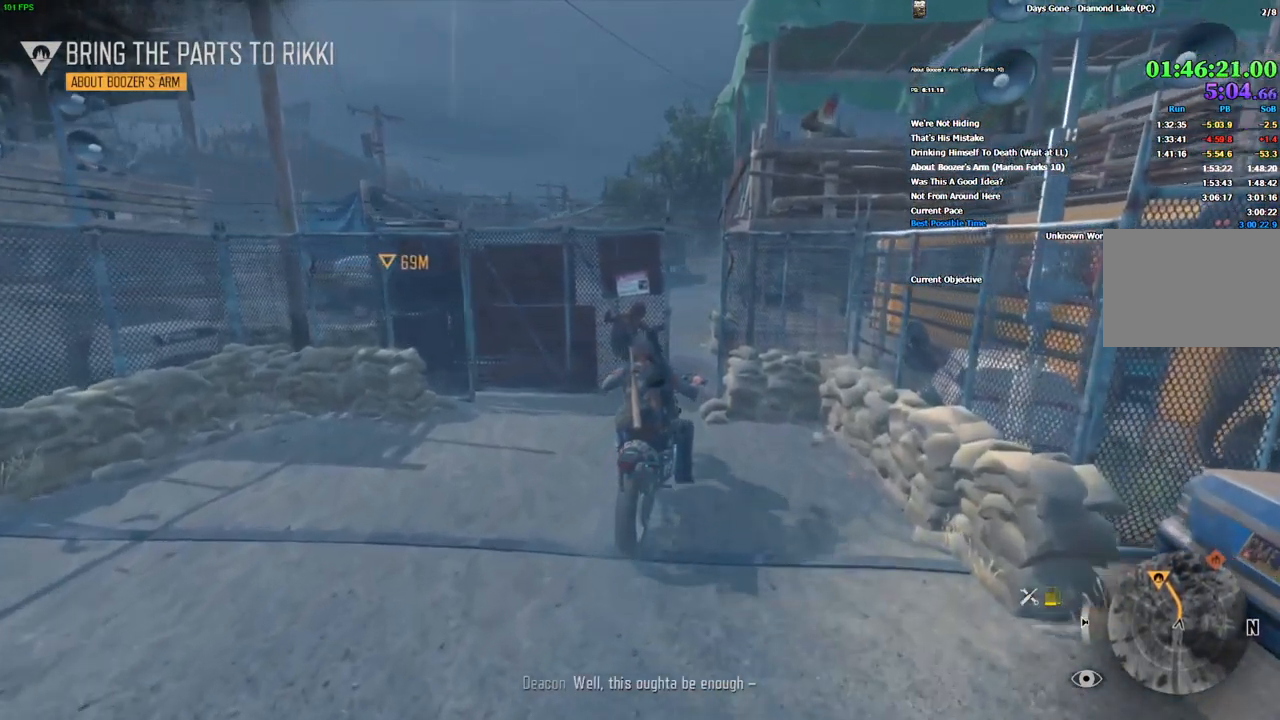
{"keys": ["w"], "mouse": [], "events": [[33, "a", "up"], [416, "a", "down"], [516, "a", "up"]]}
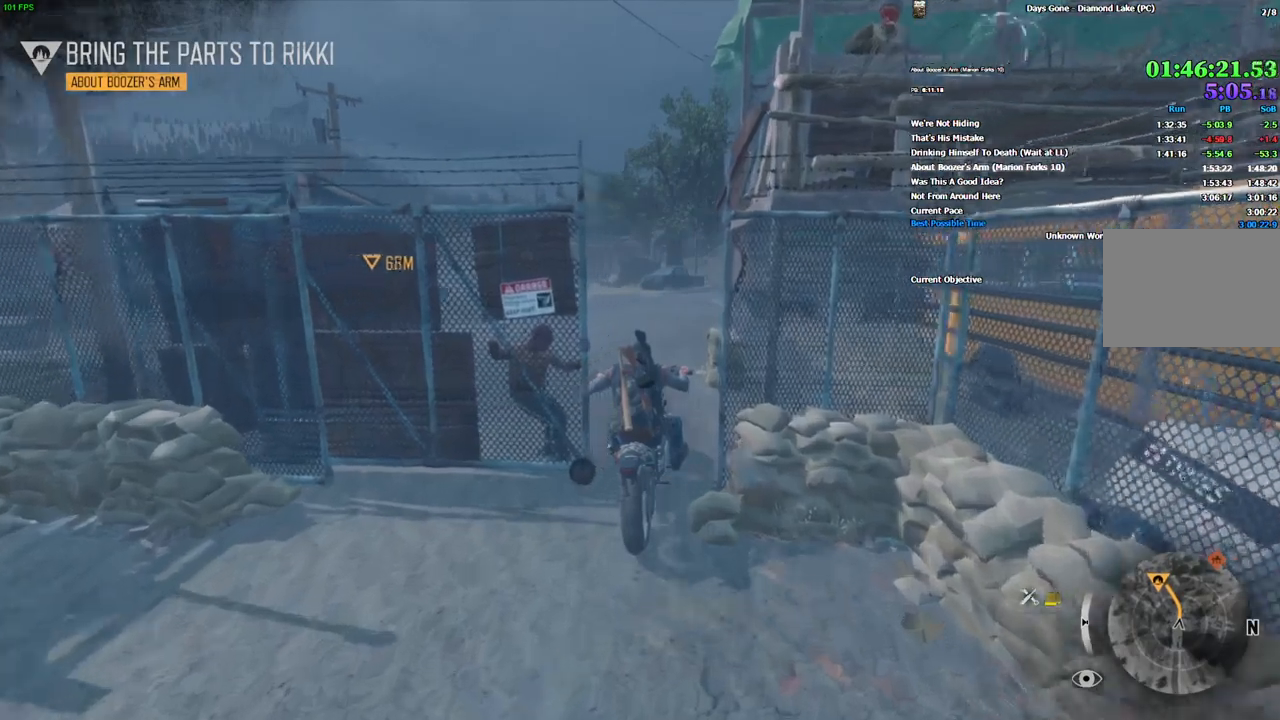
{"keys": ["w"], "mouse": []}
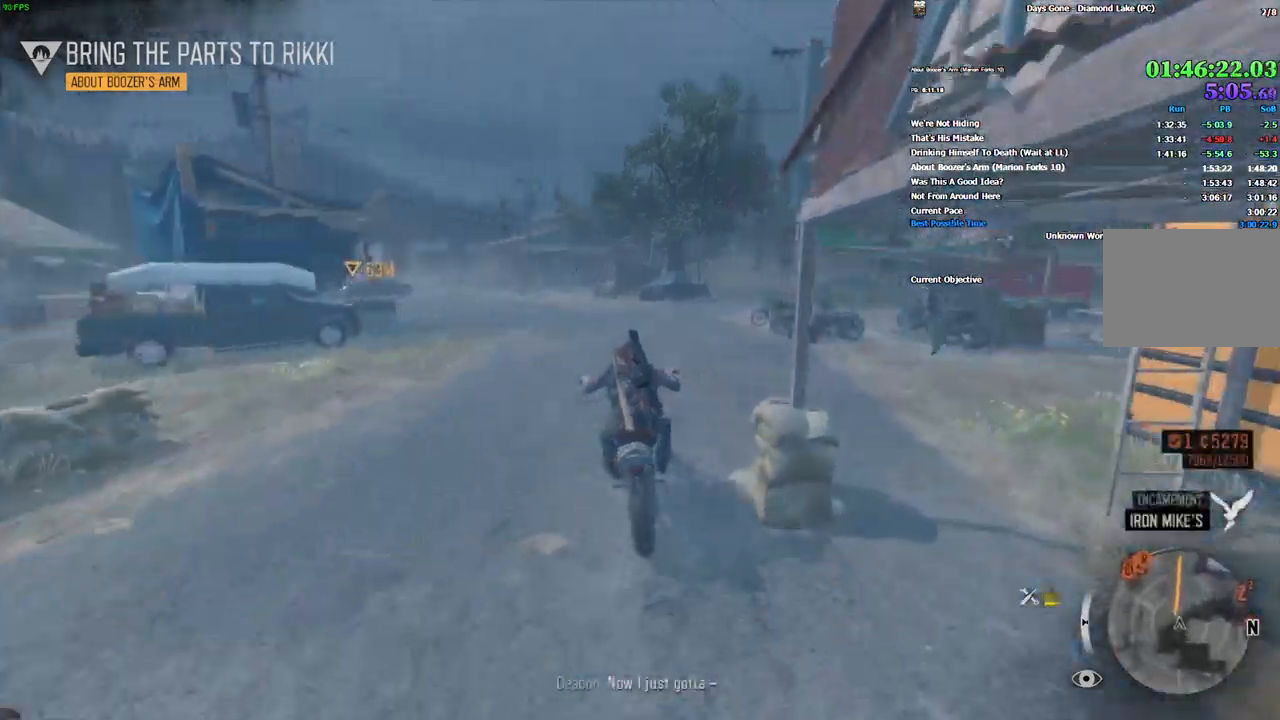
{"keys": ["w"], "mouse": [], "events": [[250, "a", "down"], [333, "a", "up"]]}
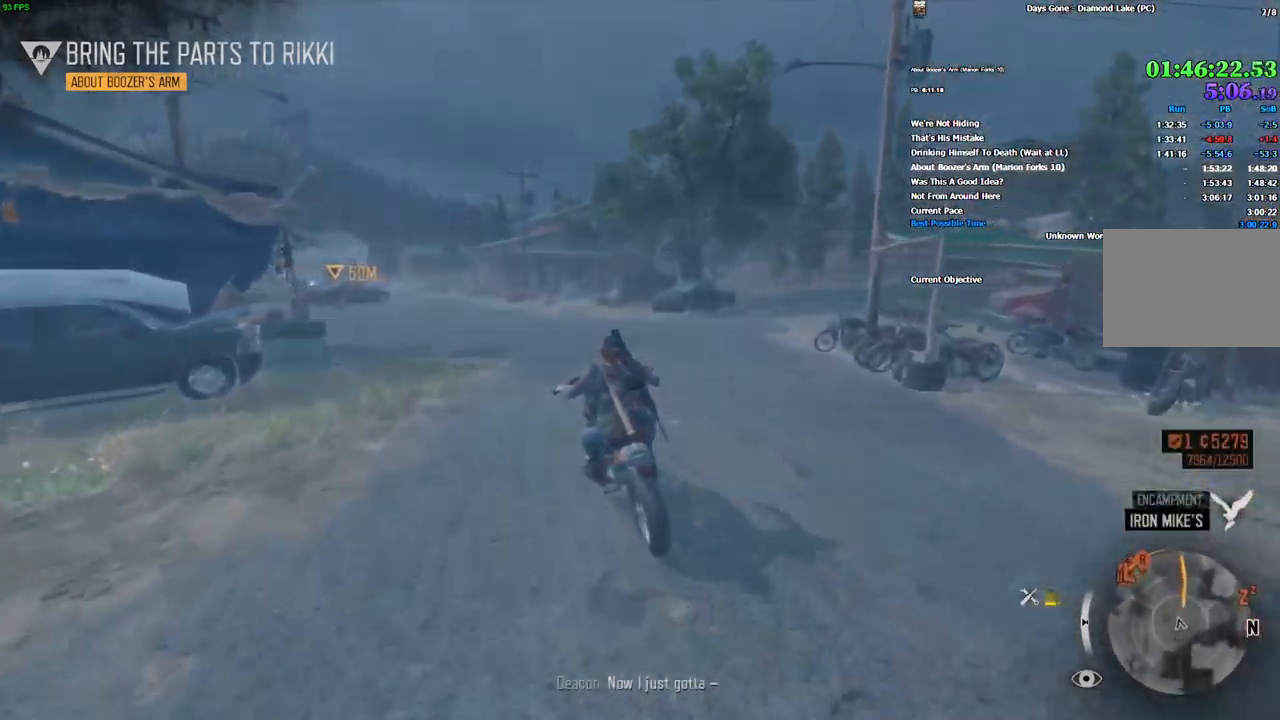
{"keys": ["w"], "mouse": [], "events": []}
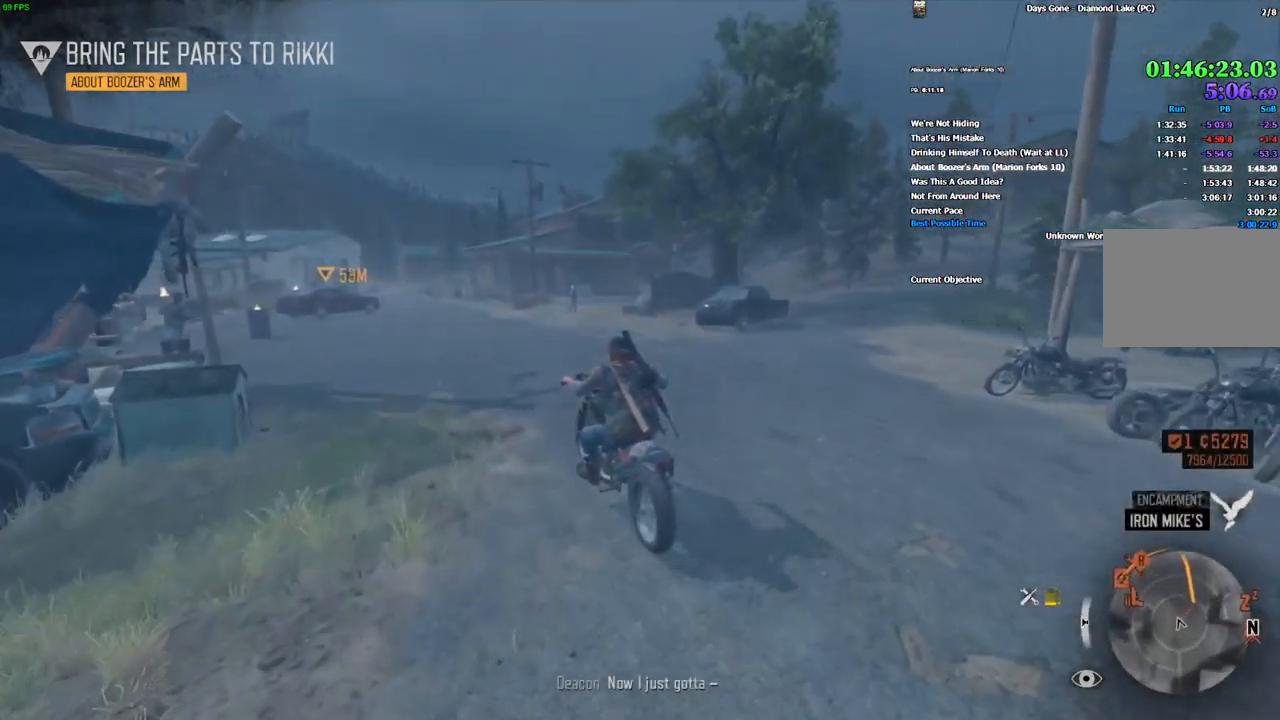
{"keys": ["w"], "mouse": [], "events": []}
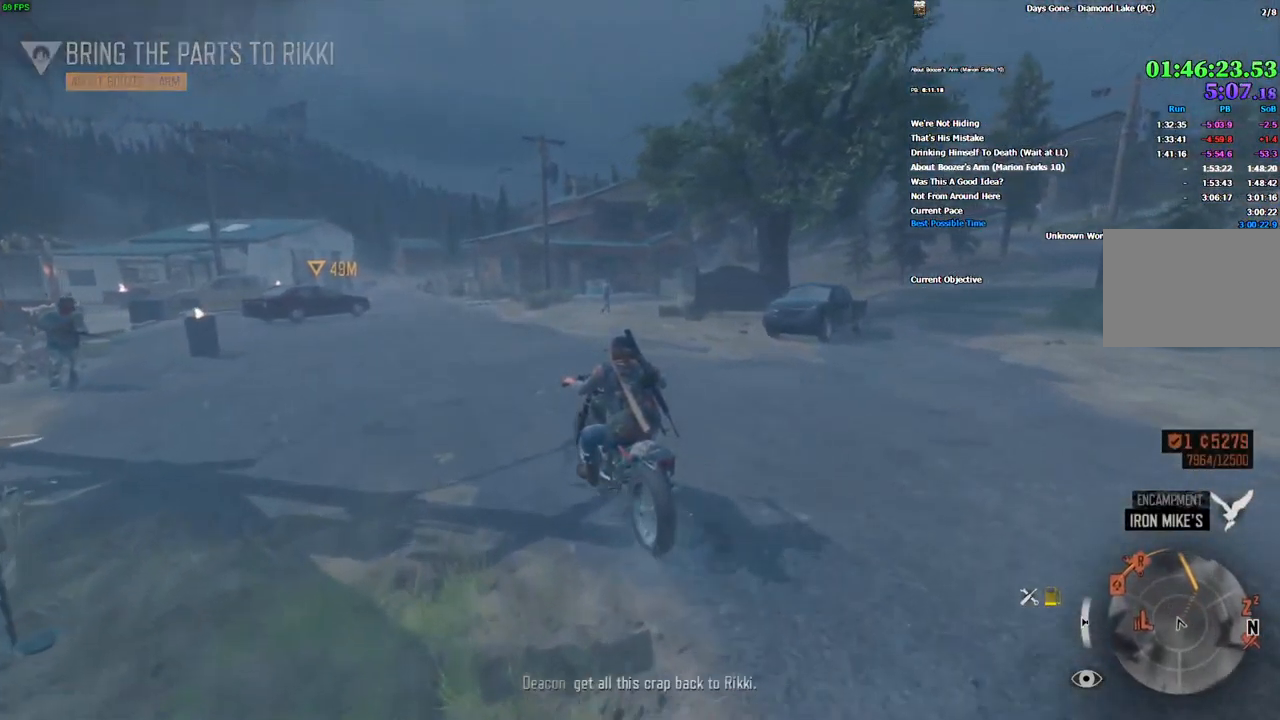
{"keys": ["w"], "mouse": [], "events": [[83, "a", "down"], [166, "a", "up"]]}
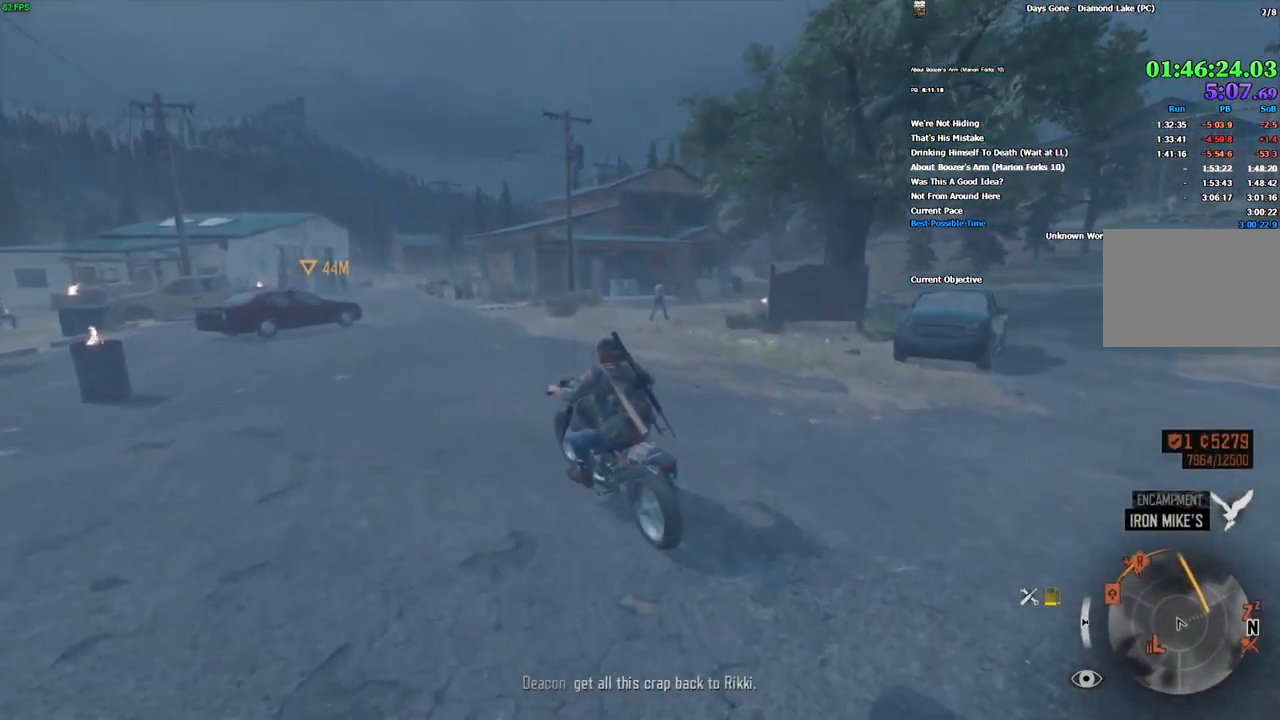
{"keys": ["w"], "mouse": [], "events": []}
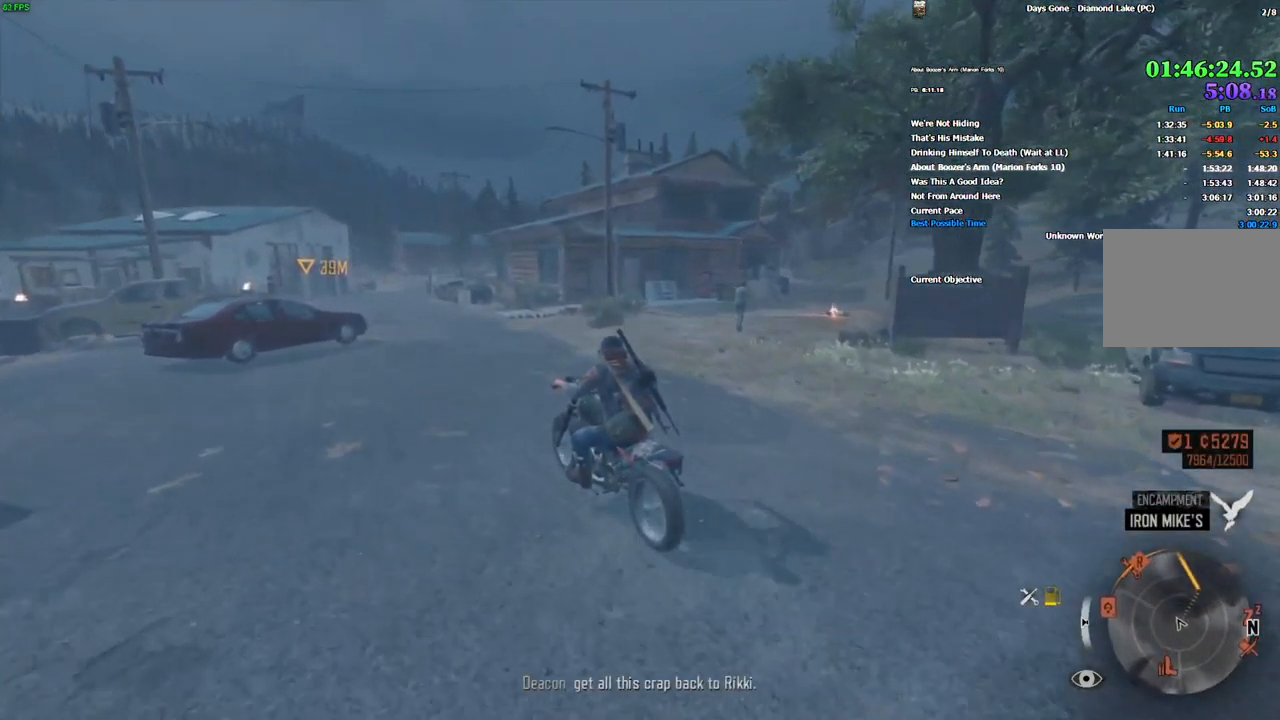
{"keys": ["w"], "mouse": [], "events": []}
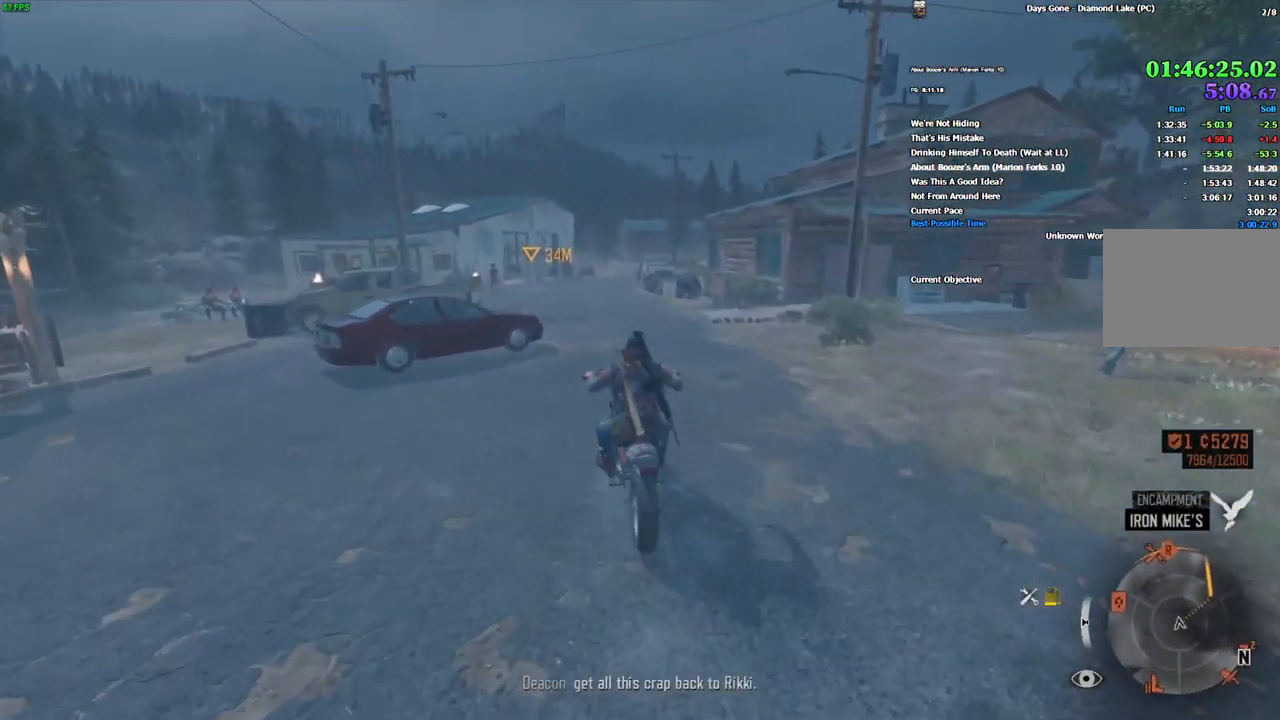
{"keys": ["w"], "mouse": [], "events": []}
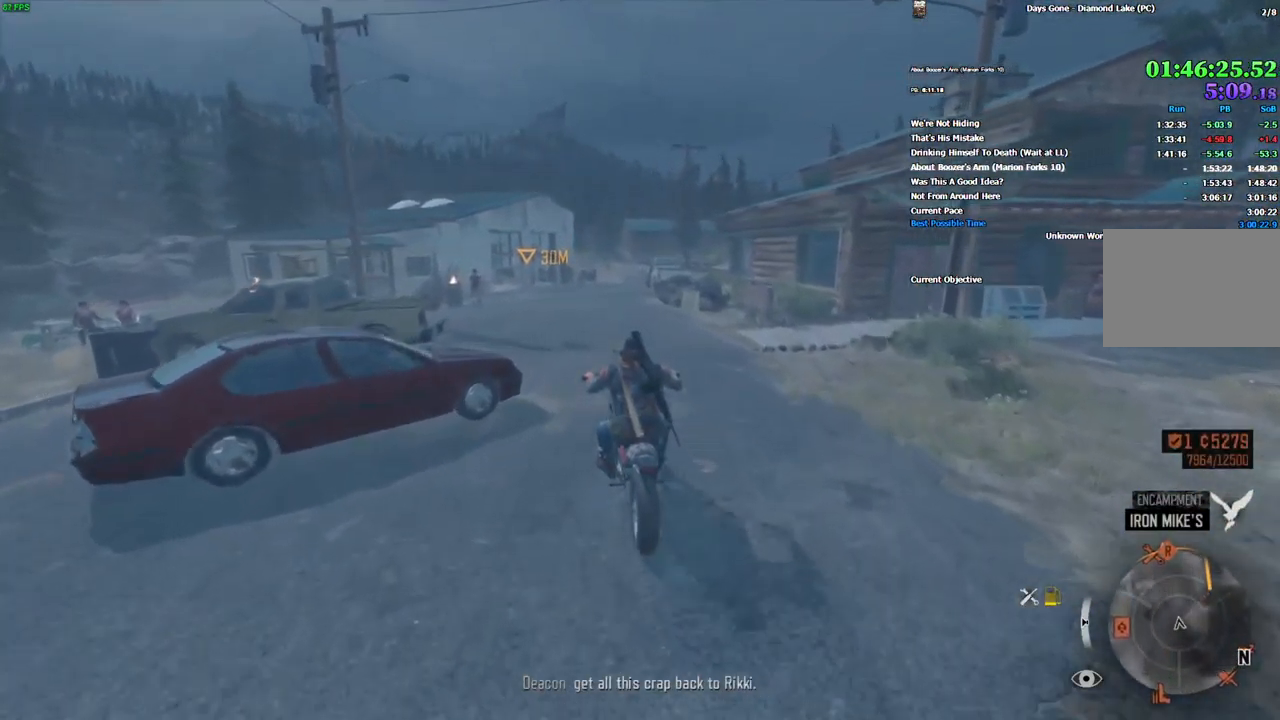
{"keys": ["w"], "mouse": [], "events": [[83, "a", "down"], [150, "a", "up"]]}
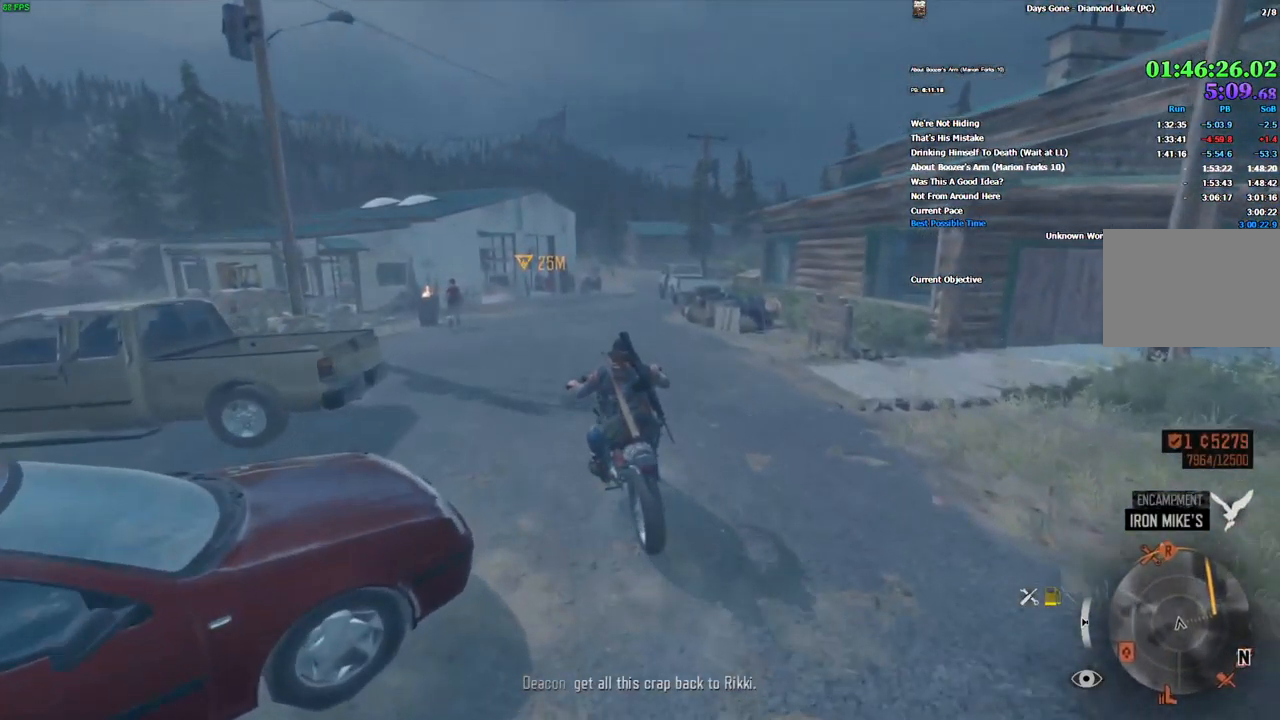
{"keys": ["w"], "mouse": [], "events": [[33, "d", "down"], [66, "d", "up"]]}
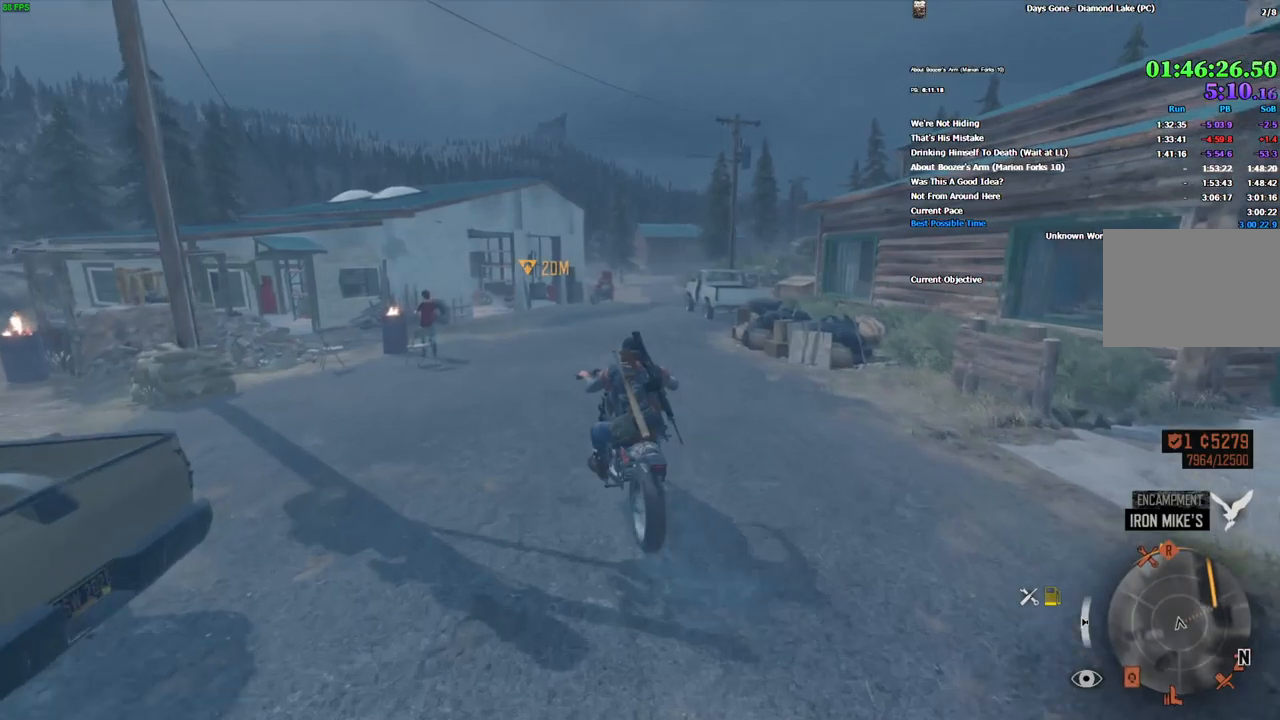
{"keys": ["d", "w"], "mouse": [], "events": [[467, "d", "down"]]}
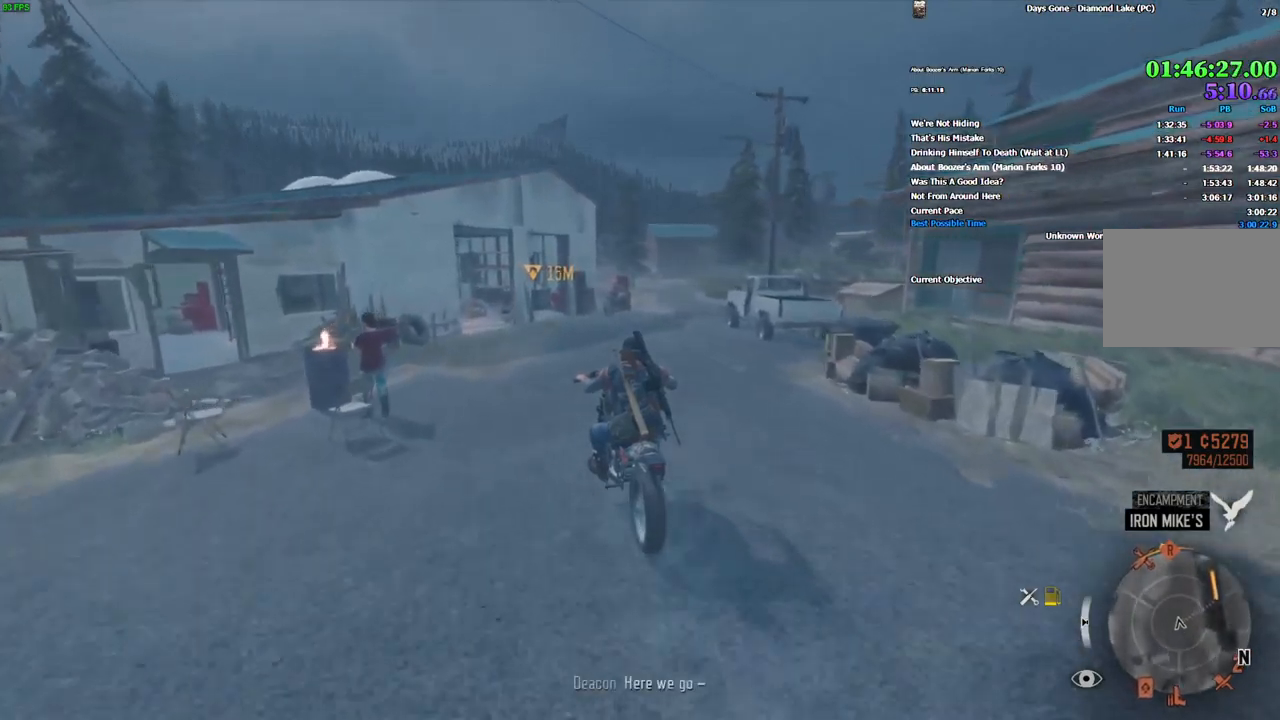
{"keys": ["w"], "mouse": [], "events": [[17, "d", "up"]]}
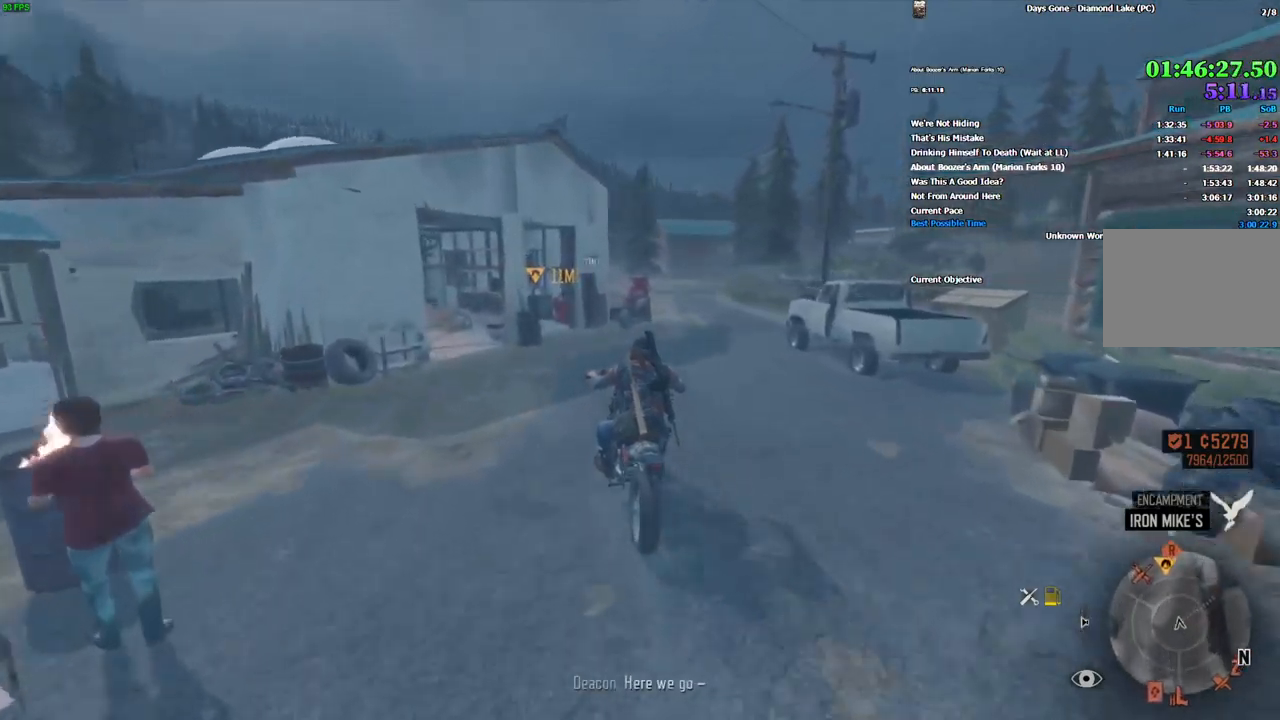
{"keys": ["w"], "mouse": [], "events": []}
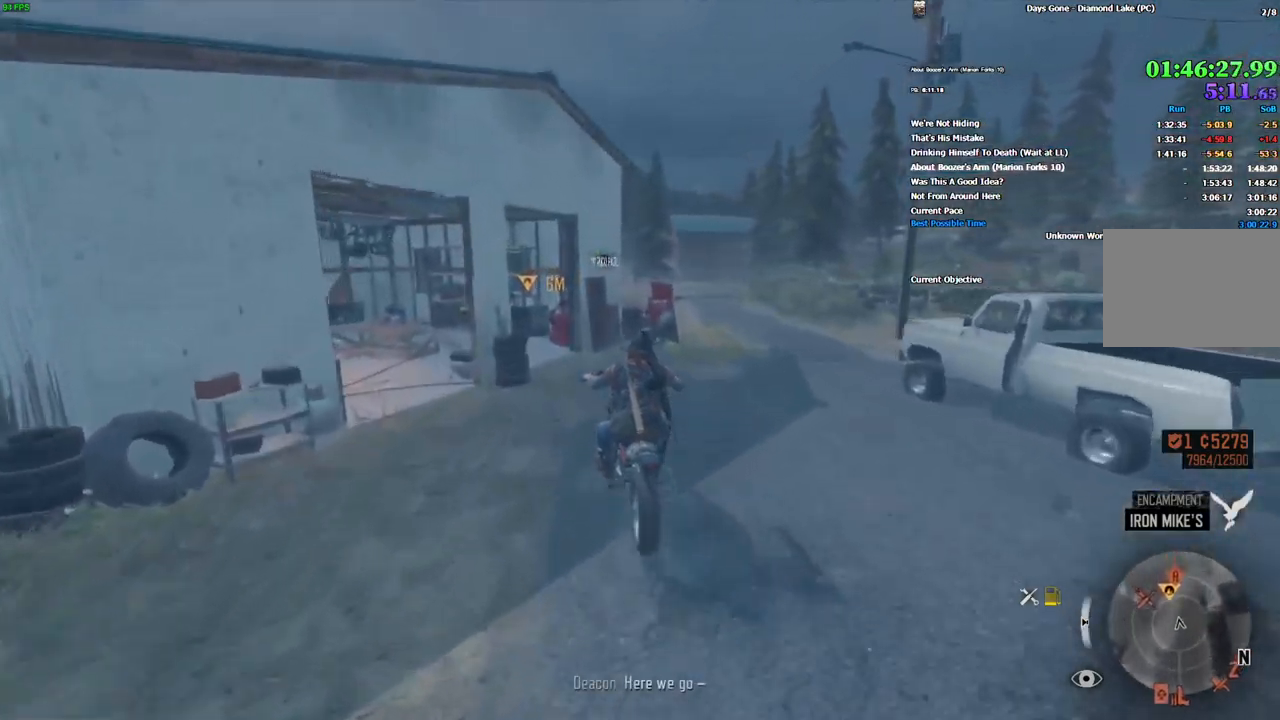
{"keys": [], "mouse": [], "events": [[67, "a", "down"], [134, "a", "up"], [417, "w", "up"]]}
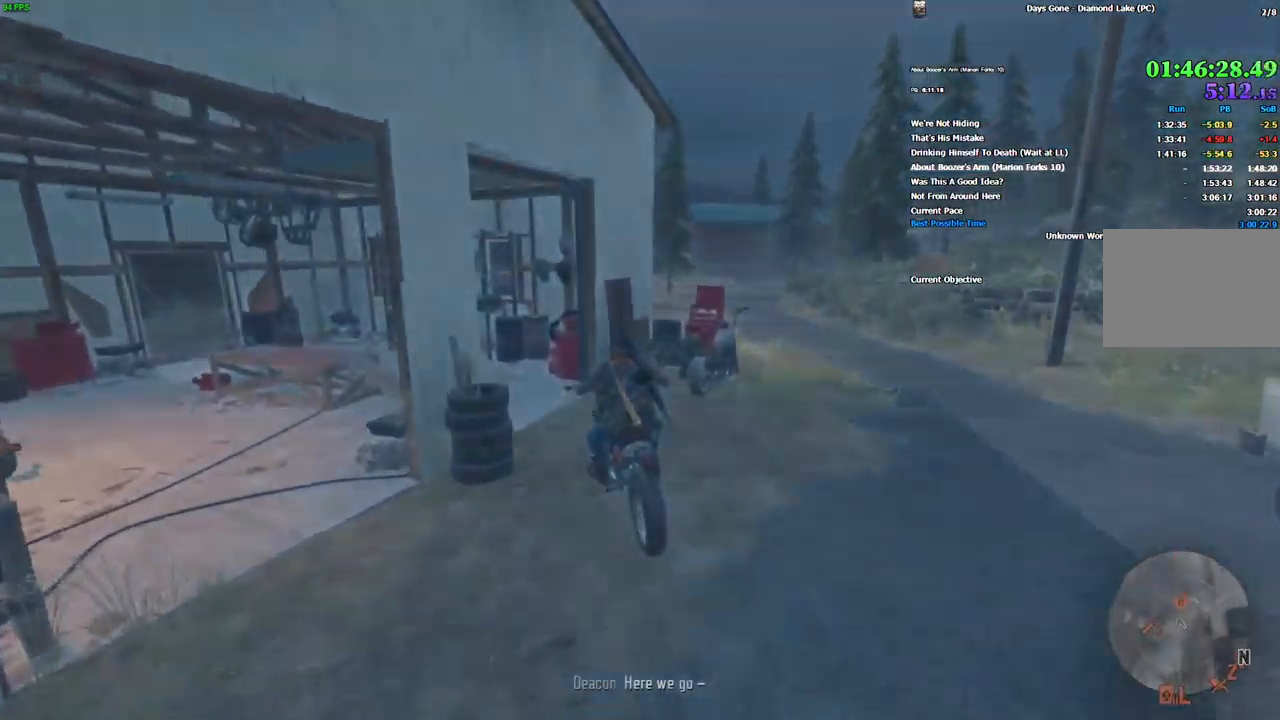
{"keys": [], "mouse": [], "events": []}
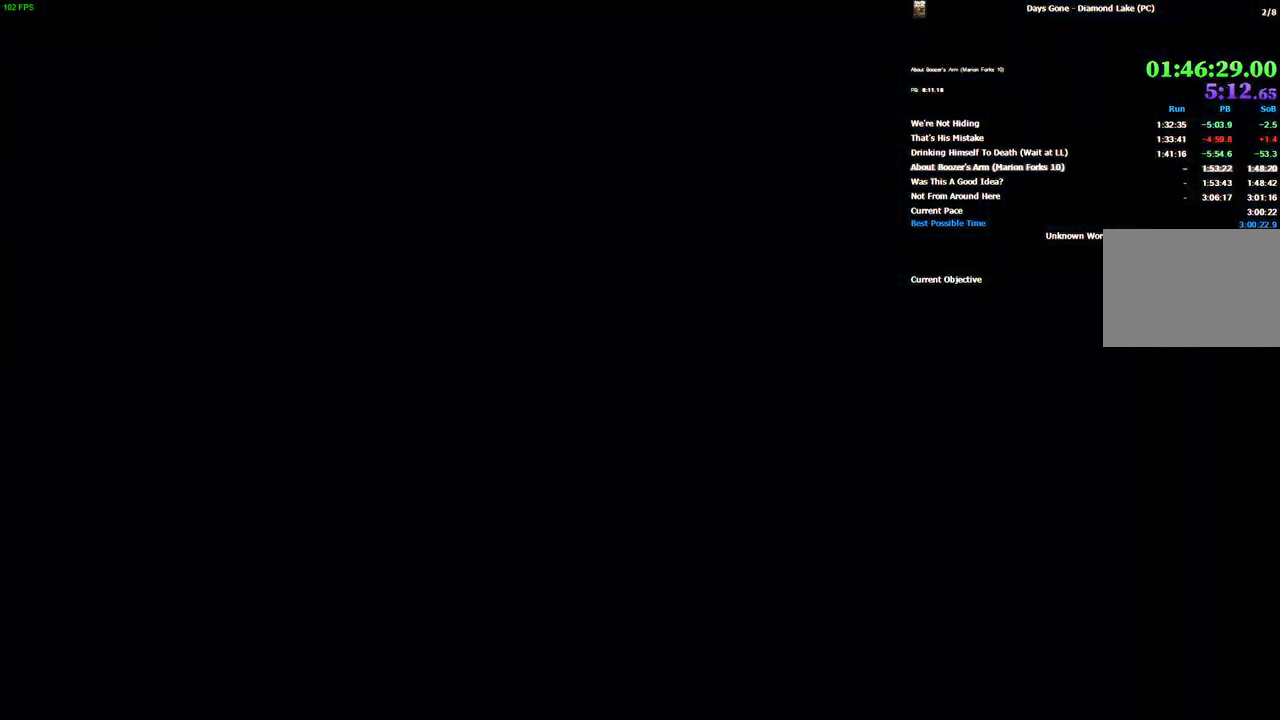
{"keys": [], "mouse": [], "events": []}
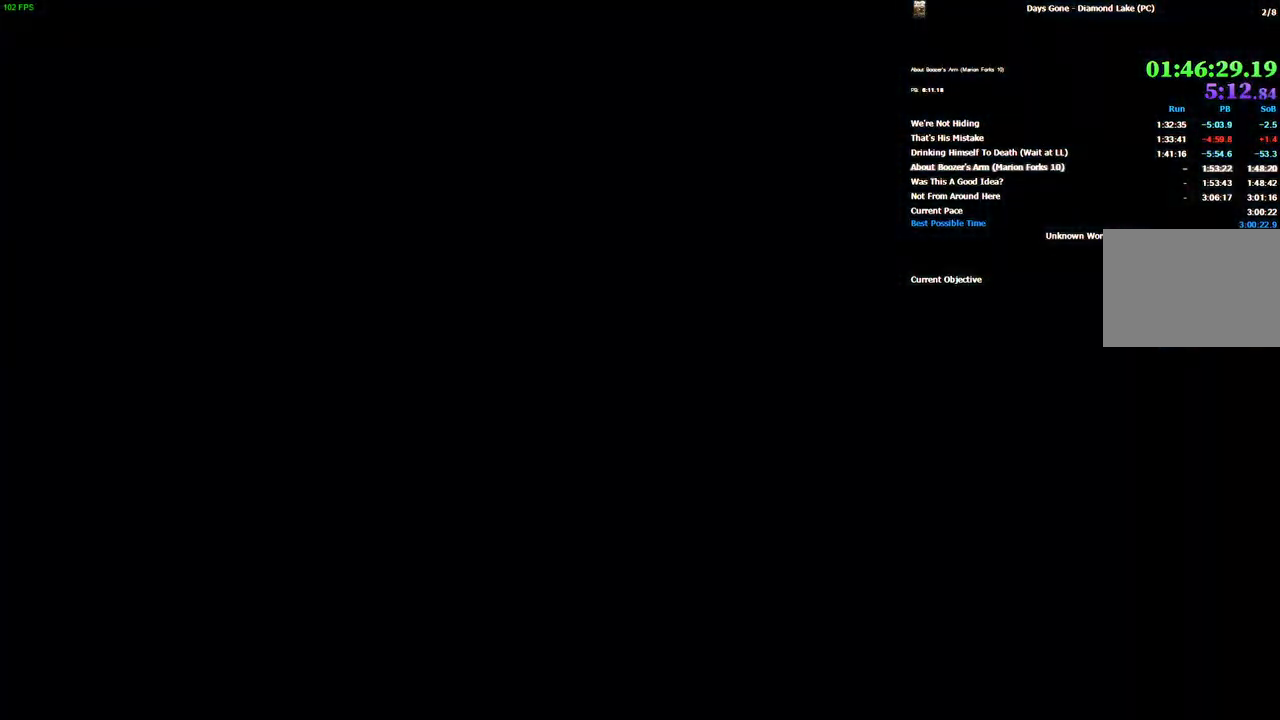
{"keys": [], "mouse": [], "events": []}
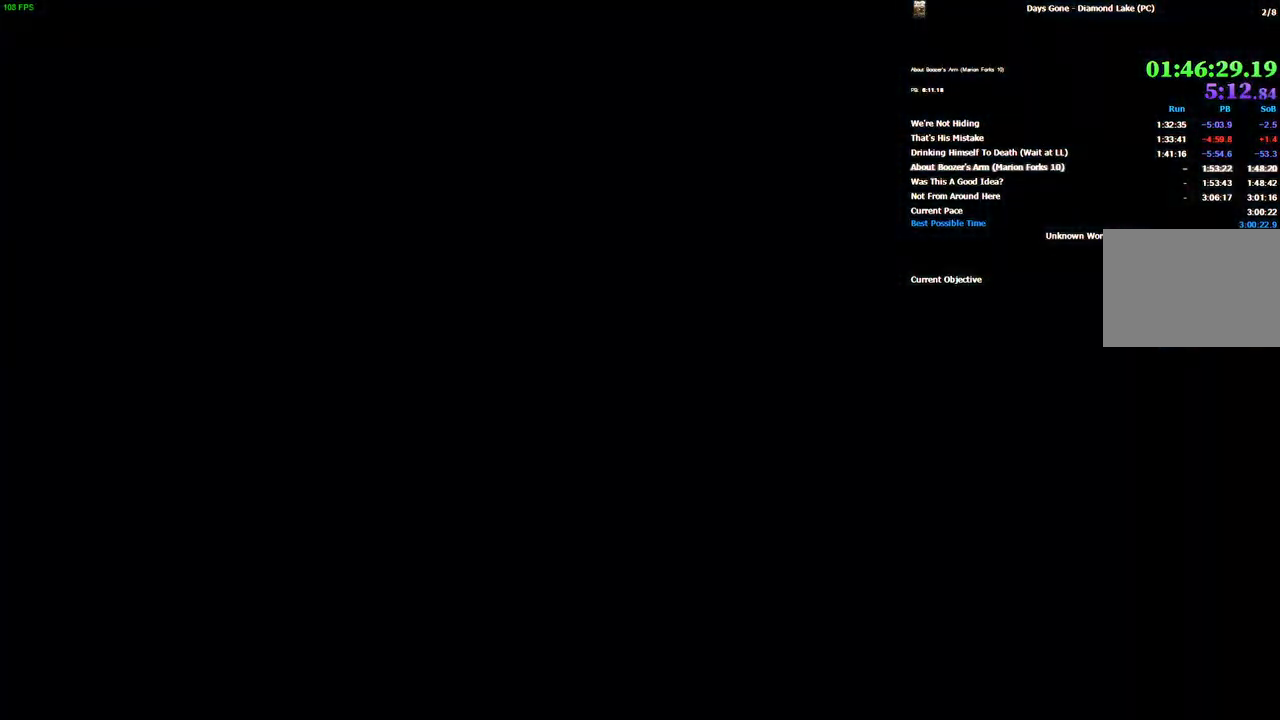
{"keys": [], "mouse": [], "events": []}
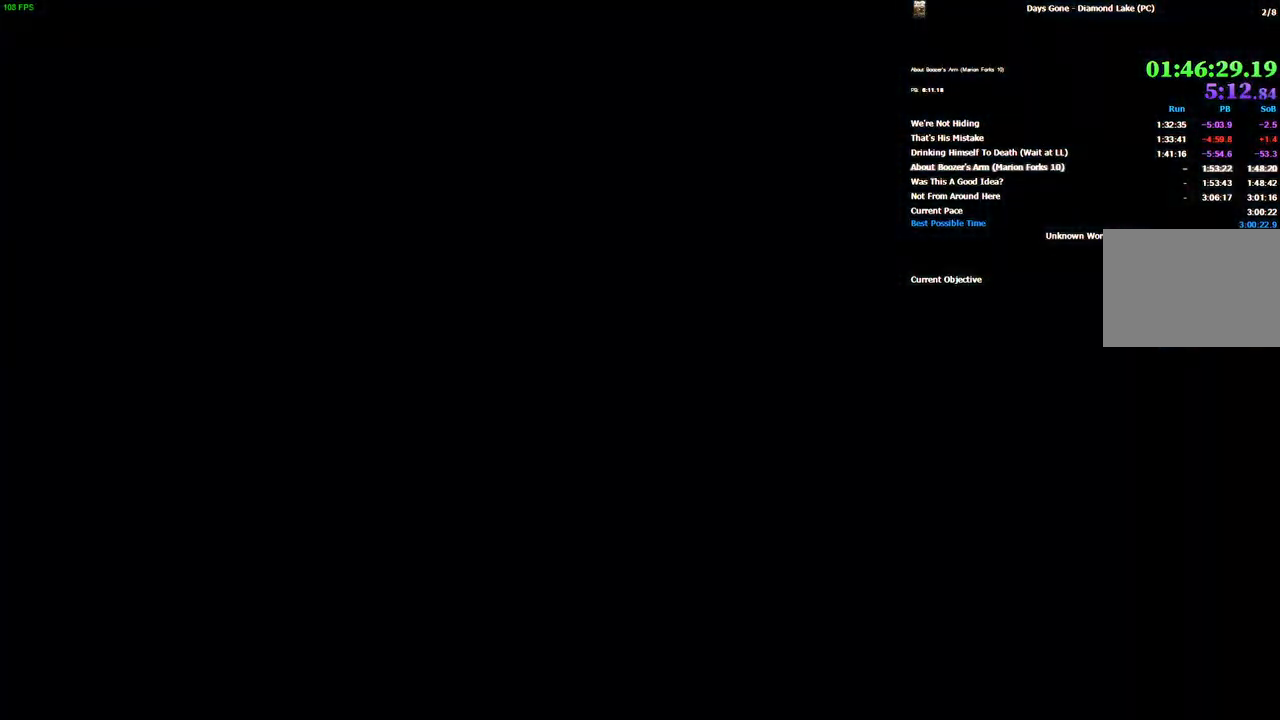
{"keys": [], "mouse": [], "events": []}
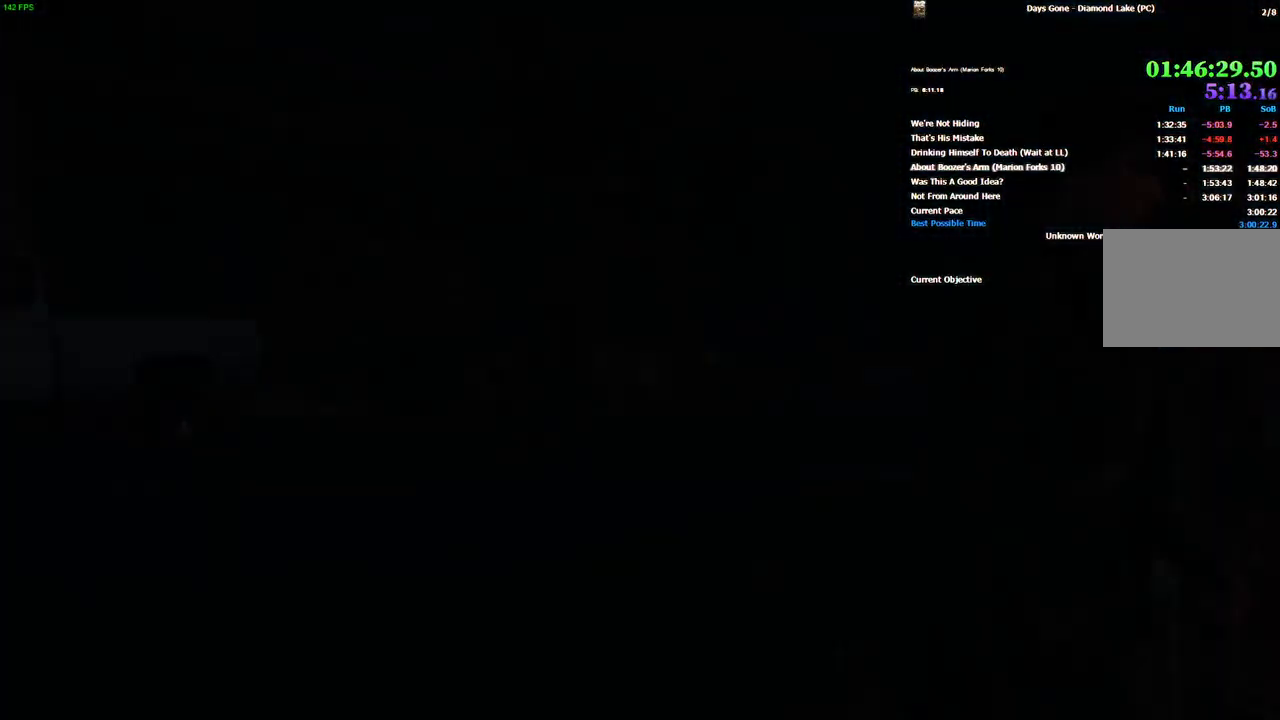
{"keys": ["space"], "mouse": [], "events": [[200, "space", "down"]]}
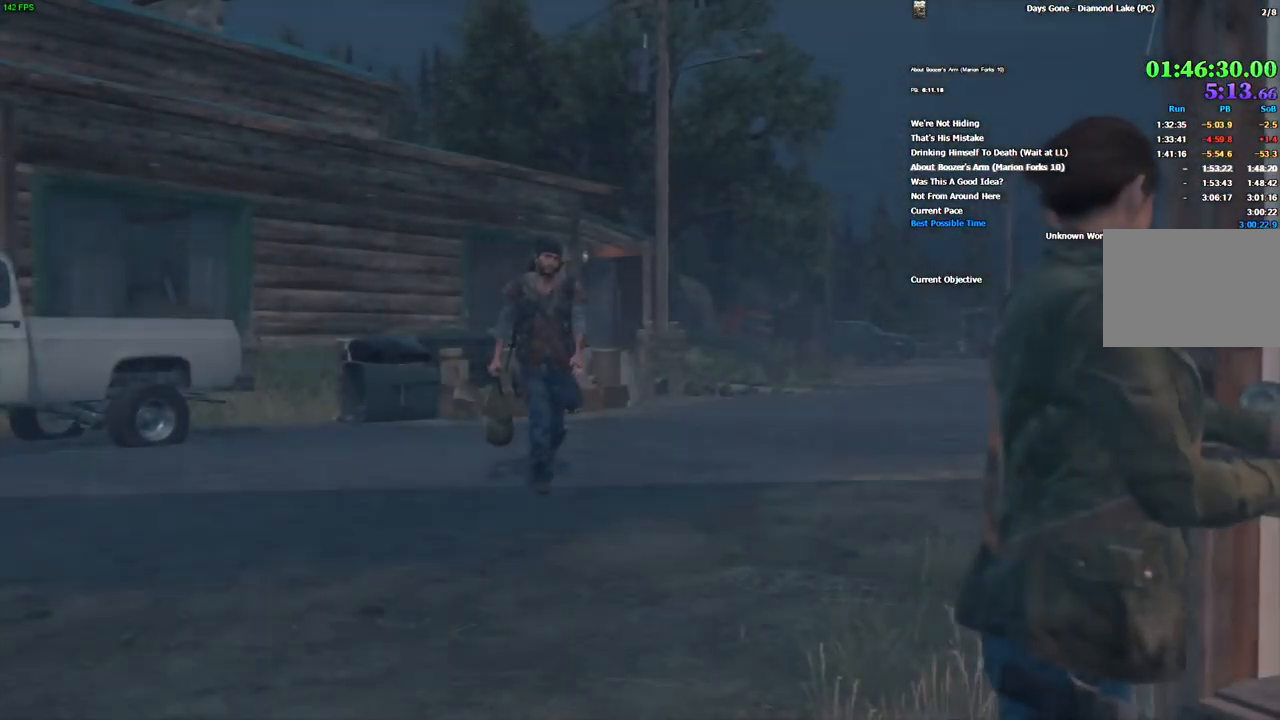
{"keys": ["space"], "mouse": [], "events": []}
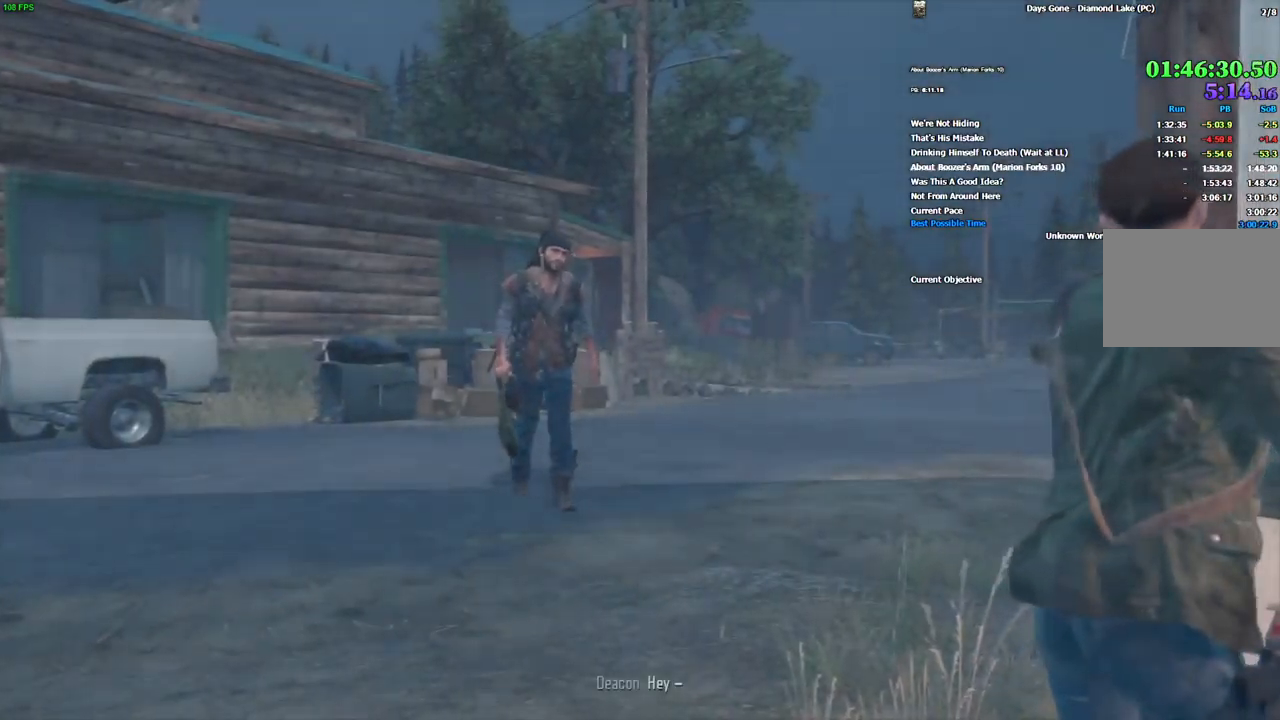
{"keys": ["space"], "mouse": [], "events": []}
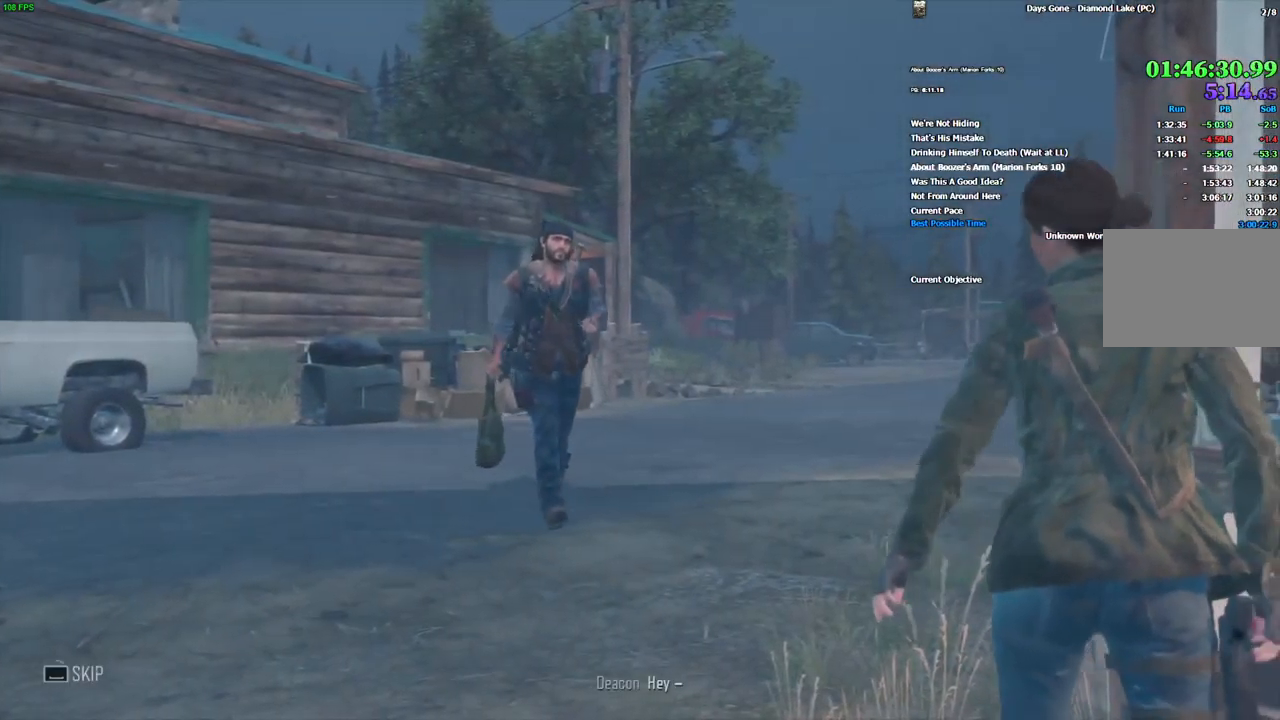
{"keys": ["space"], "mouse": [], "events": []}
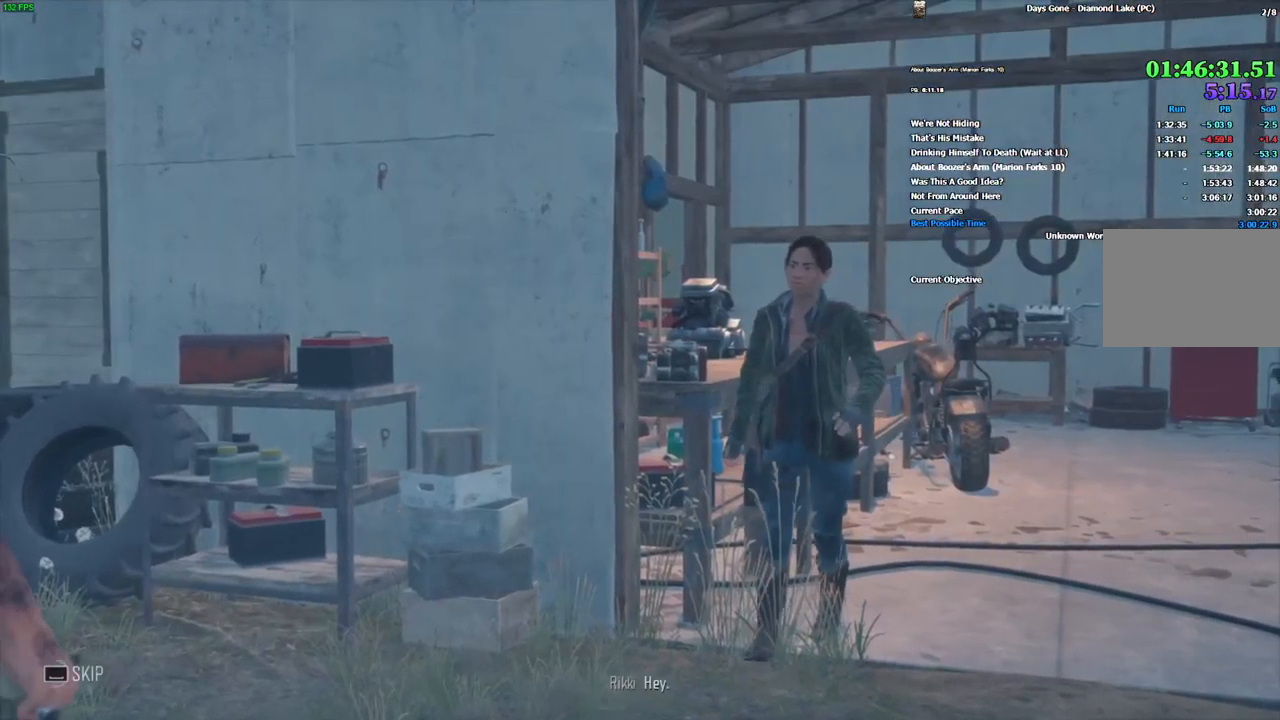
{"keys": ["space"], "mouse": [], "events": []}